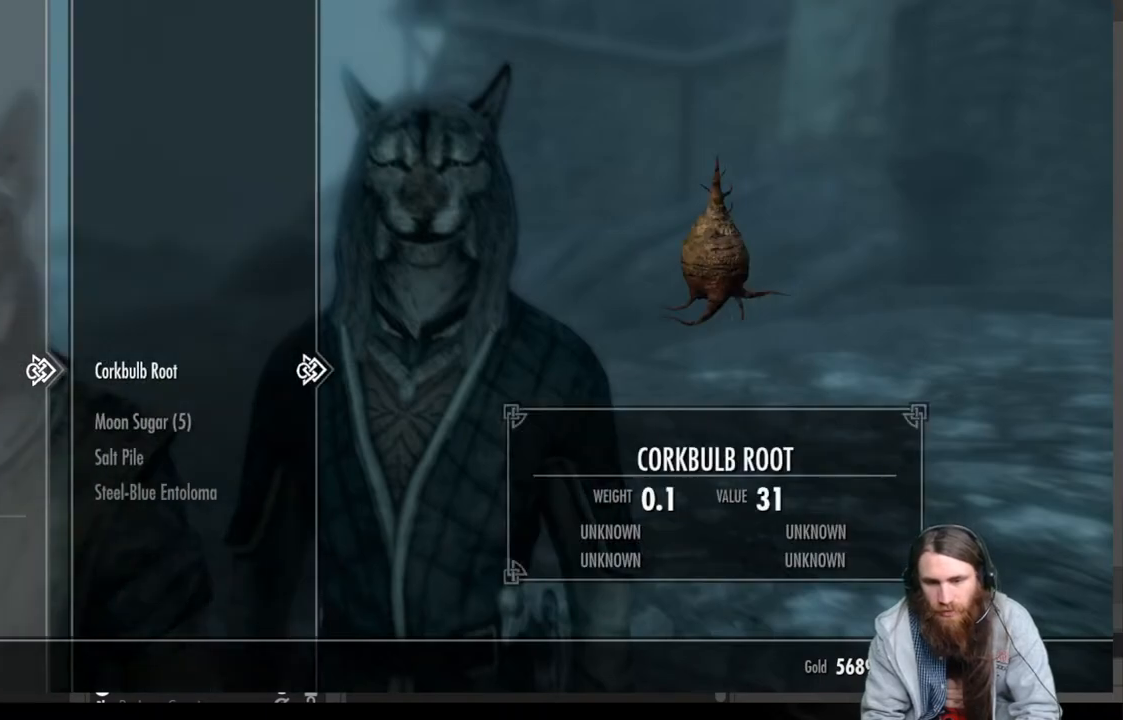
Gameplay with a controller (Xbox layout); each line is a JSON object with the inputs held at the frame after it. "events" lists button and stick changes between this image and that frame as [ms after this image, input, new state], when the widget could be followed in between.
{"buttons": [], "left_stick": "center", "right_stick": "center", "events": []}
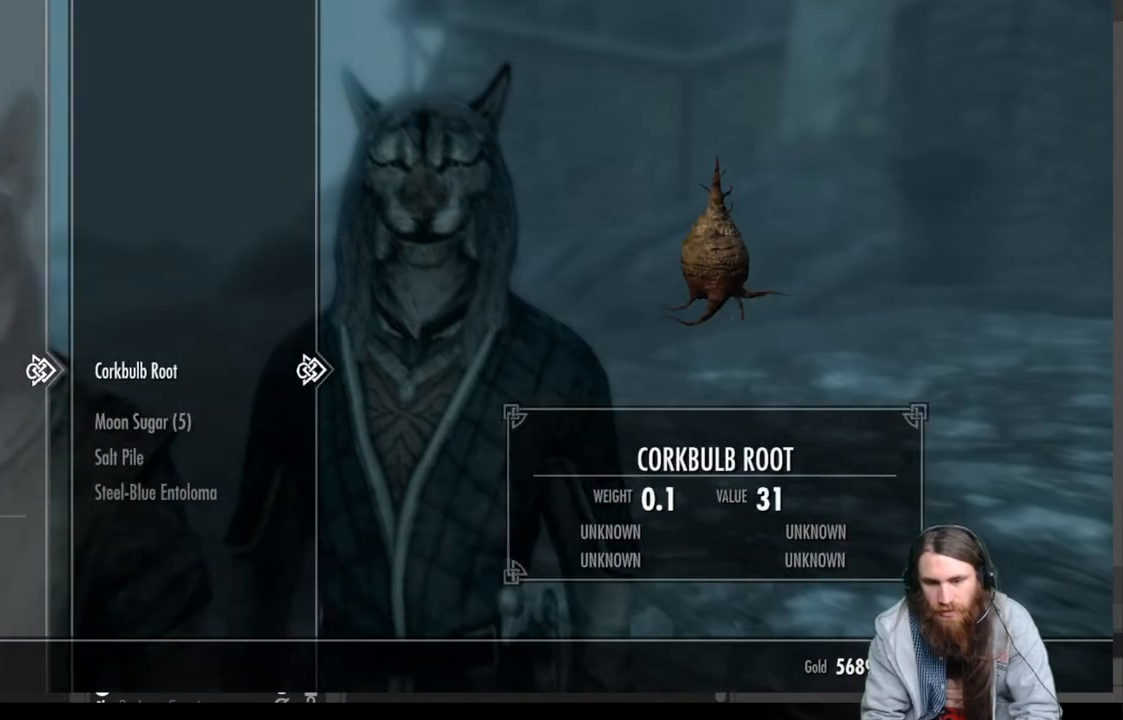
{"buttons": [], "left_stick": "center", "right_stick": "center", "events": []}
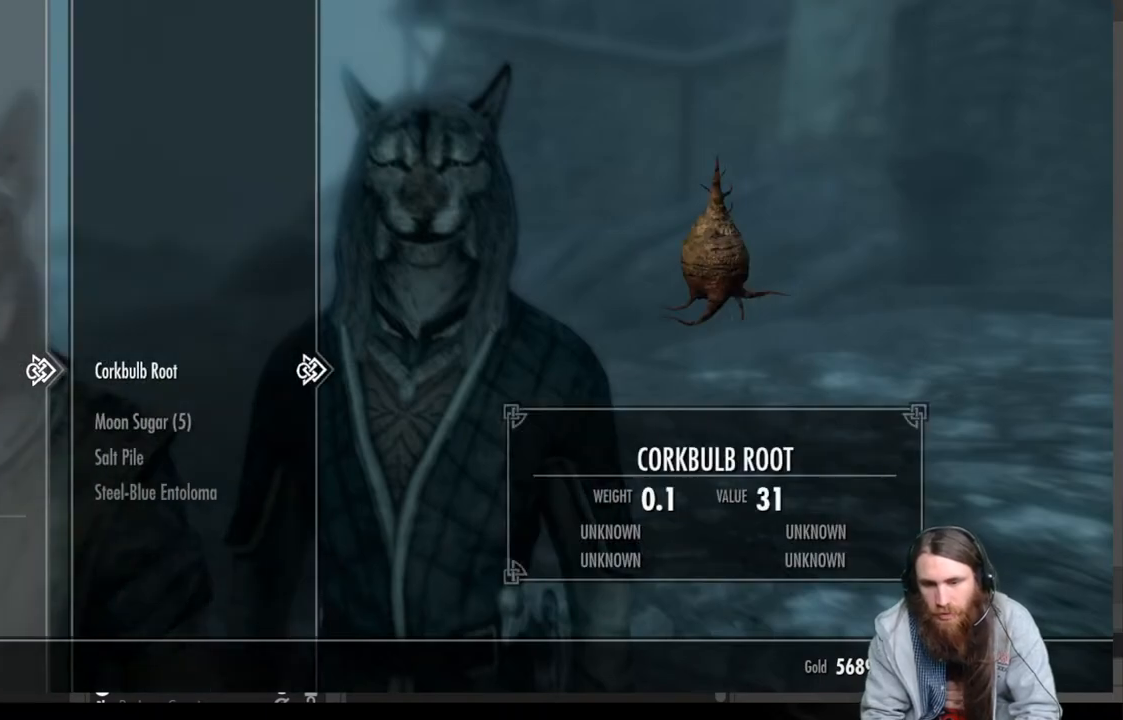
{"buttons": [], "left_stick": "center", "right_stick": "center", "events": []}
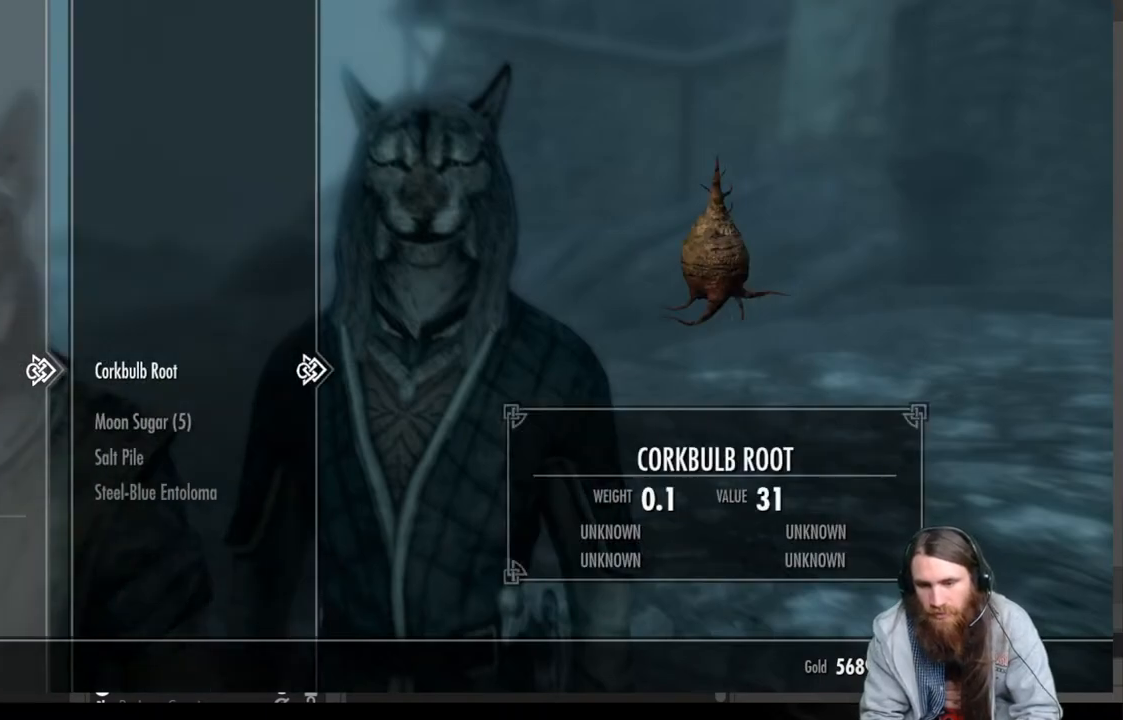
{"buttons": [], "left_stick": "center", "right_stick": "center", "events": []}
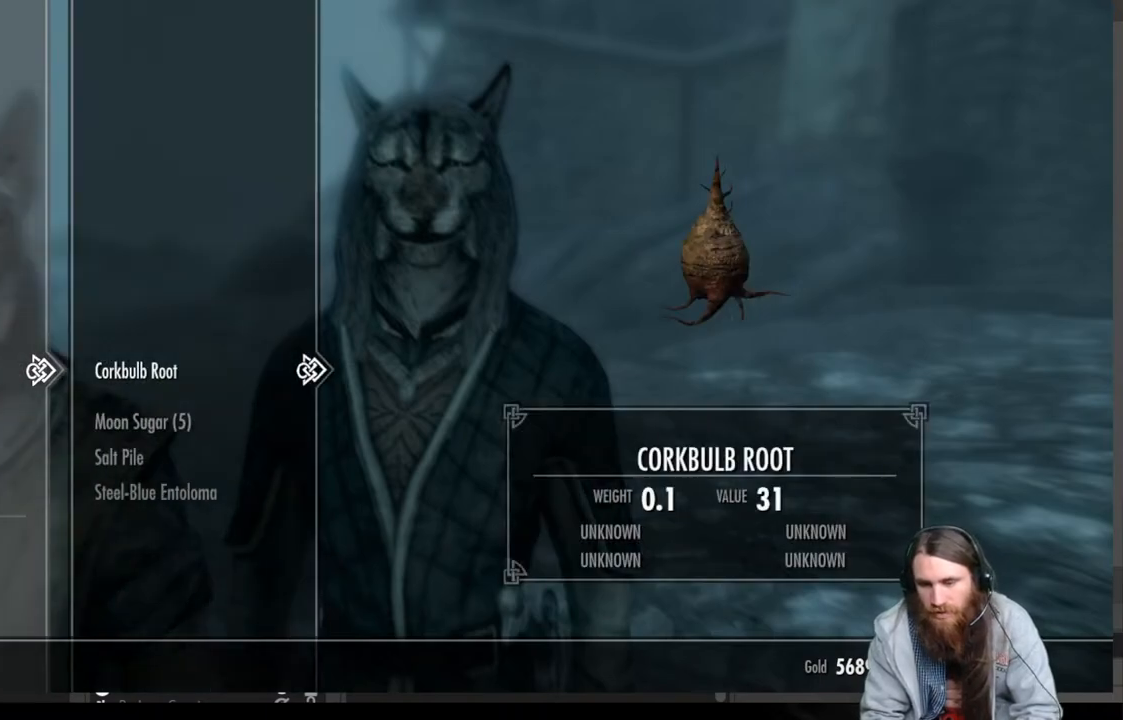
{"buttons": [], "left_stick": "center", "right_stick": "center", "events": []}
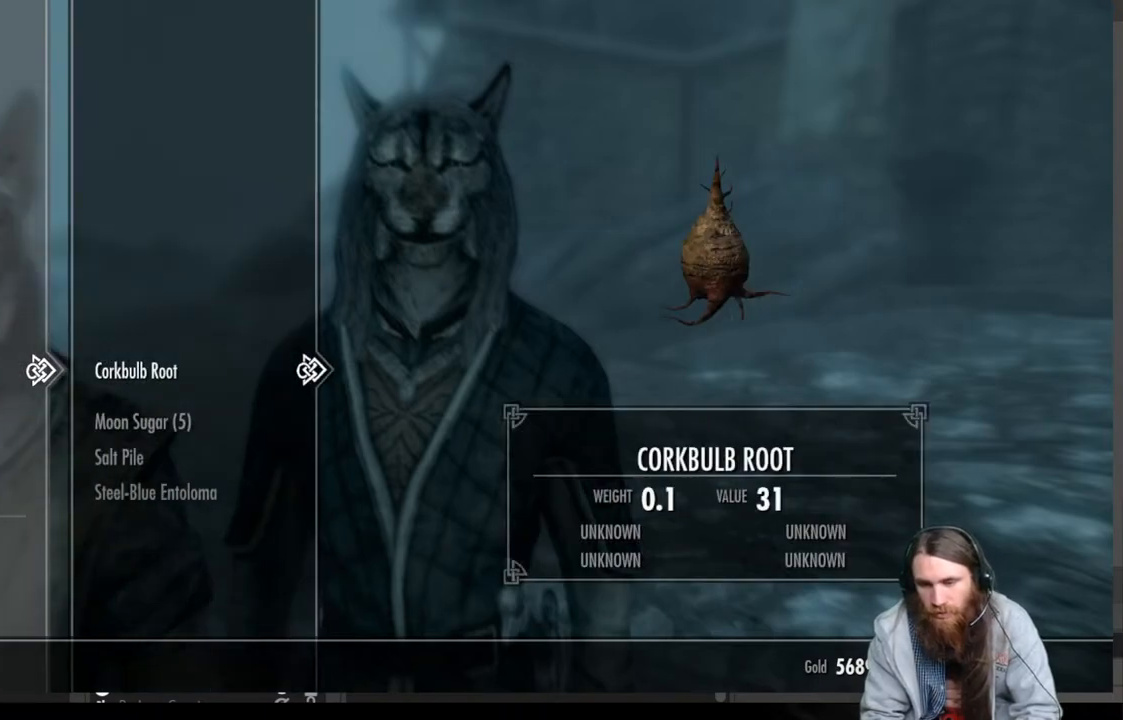
{"buttons": ["DPAD_DOWN"], "left_stick": "center", "right_stick": "center", "events": [[100, "A", "down"], [200, "A", "up"], [417, "DPAD_DOWN", "down"]]}
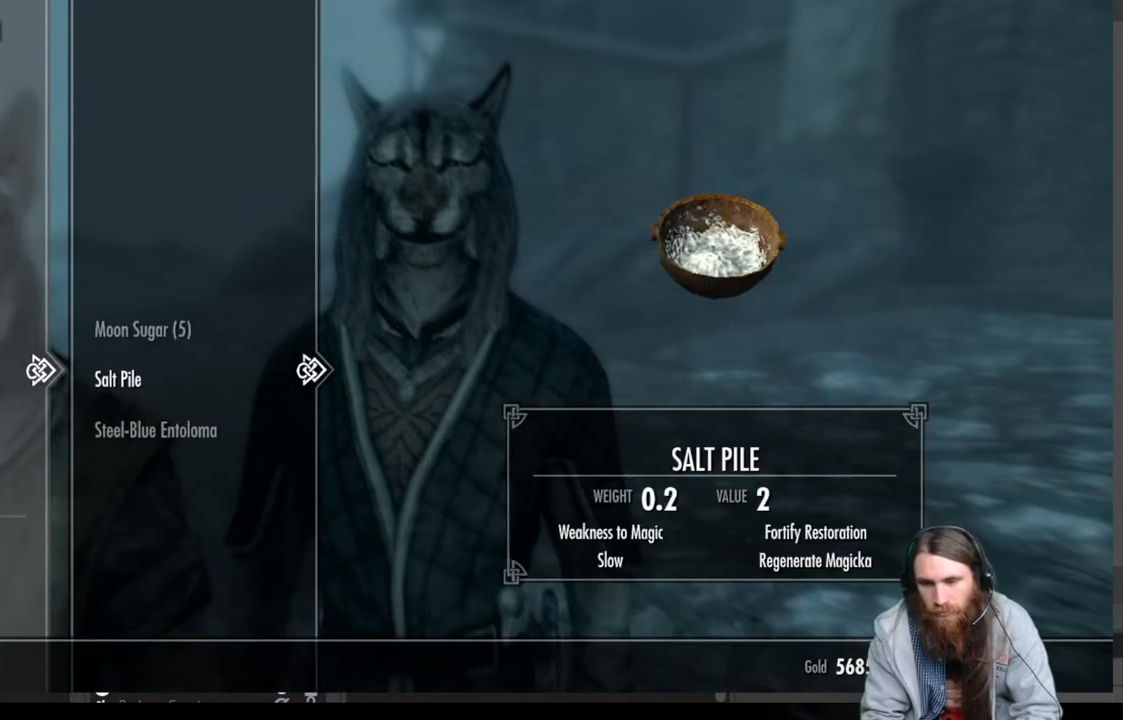
{"buttons": [], "left_stick": "center", "right_stick": "center", "events": [[33, "DPAD_DOWN", "up"], [150, "DPAD_DOWN", "down"], [283, "DPAD_DOWN", "up"]]}
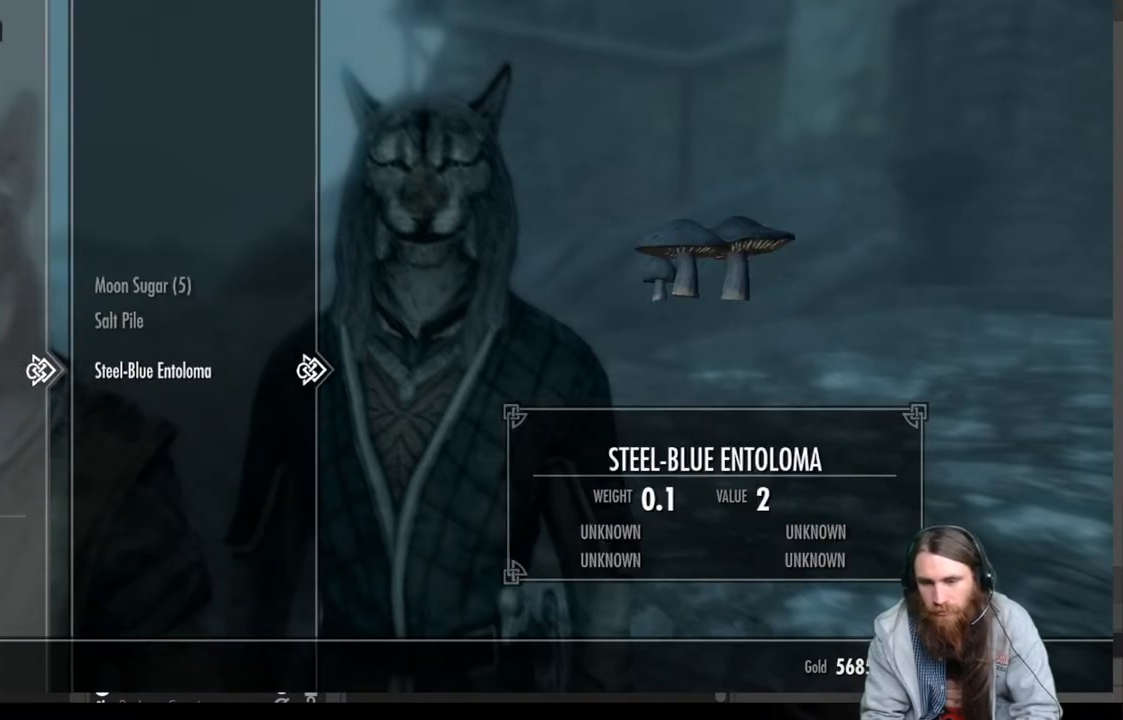
{"buttons": [], "left_stick": "center", "right_stick": "center", "events": []}
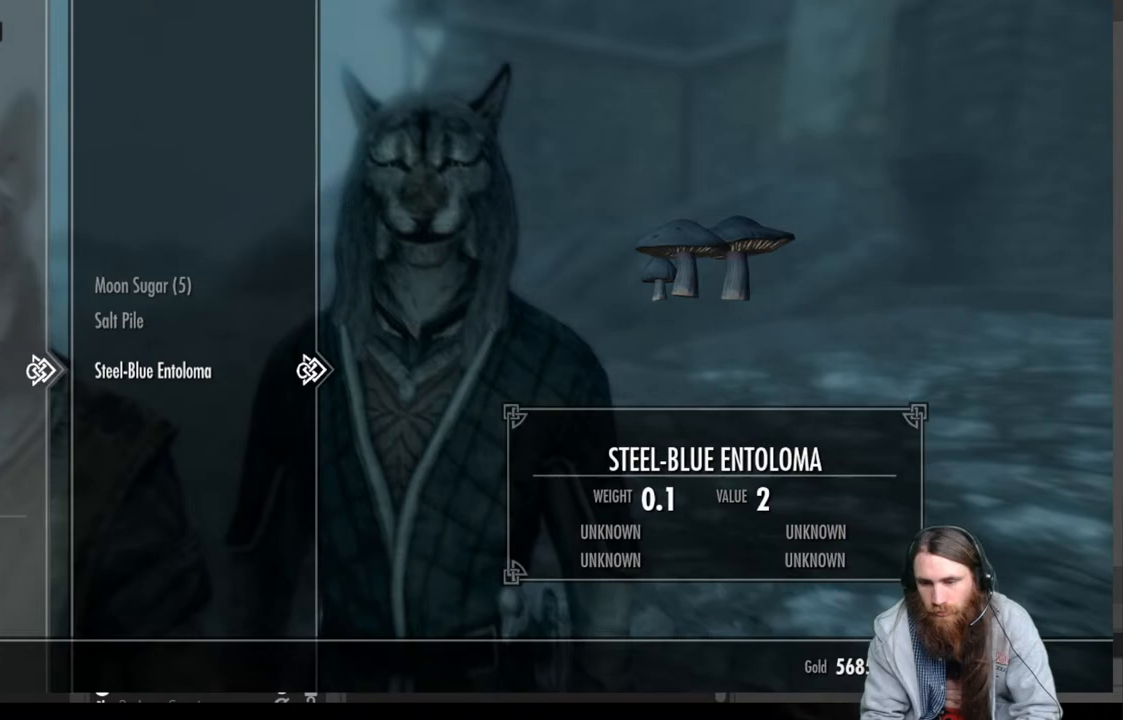
{"buttons": [], "left_stick": "center", "right_stick": "center", "events": [[33, "A", "down"], [167, "A", "up"]]}
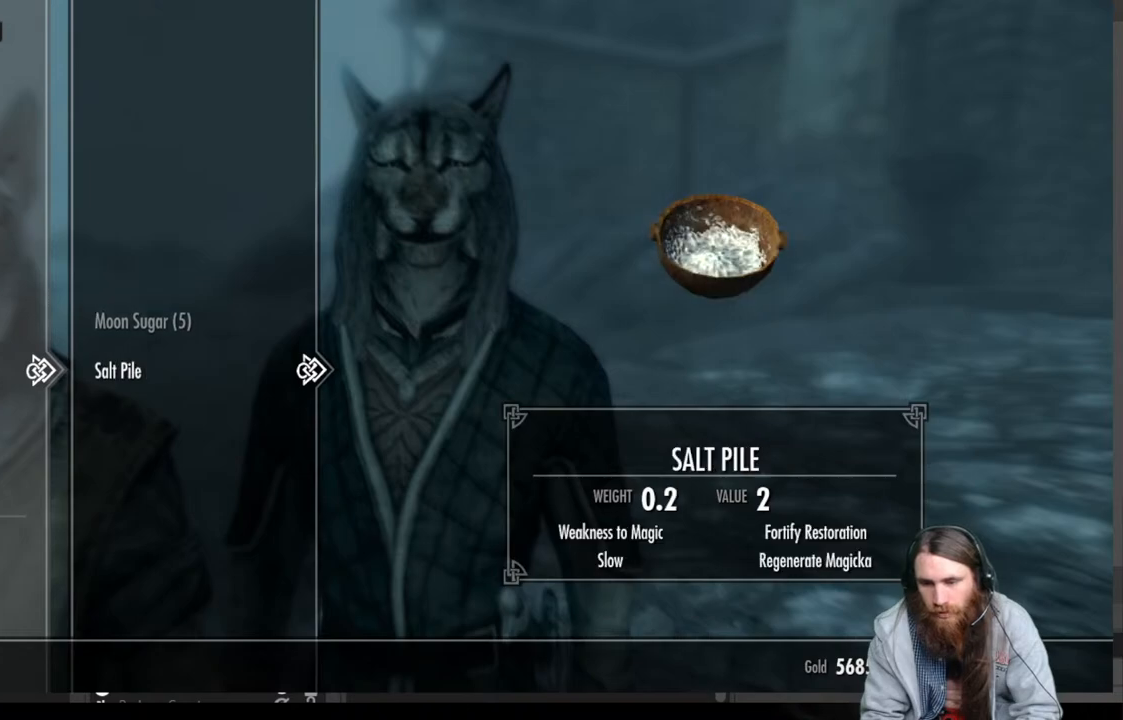
{"buttons": [], "left_stick": "center", "right_stick": "center", "events": [[200, "DPAD_LEFT", "down"], [350, "DPAD_LEFT", "up"]]}
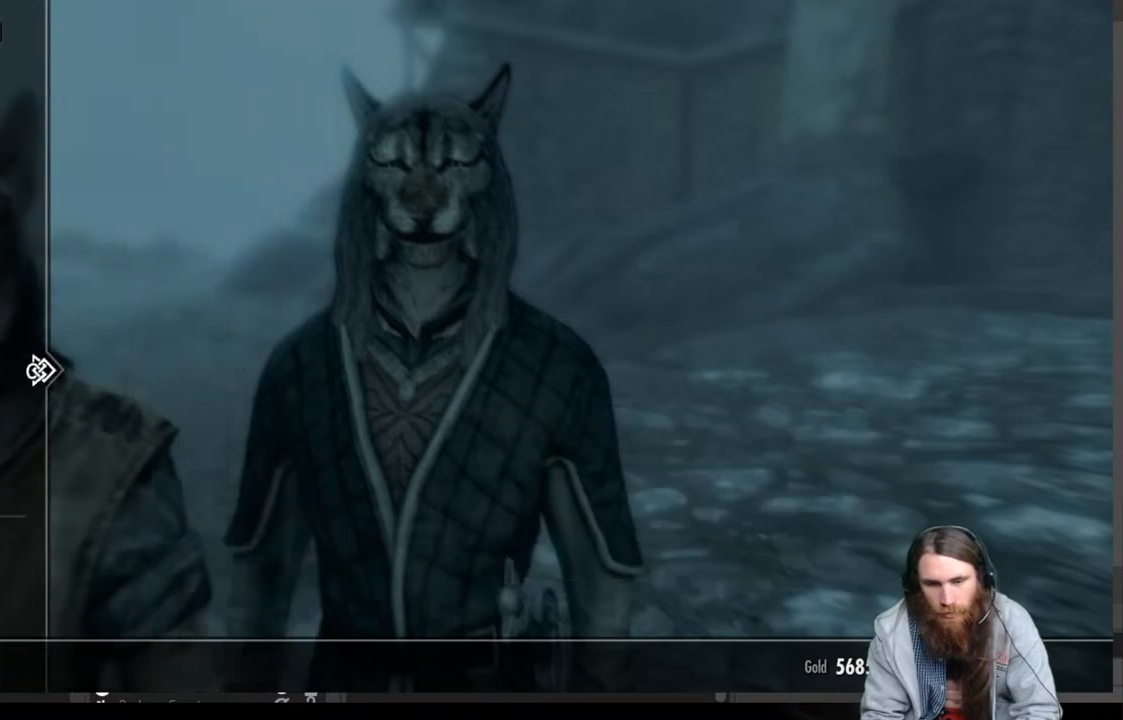
{"buttons": [], "left_stick": "center", "right_stick": "center", "events": []}
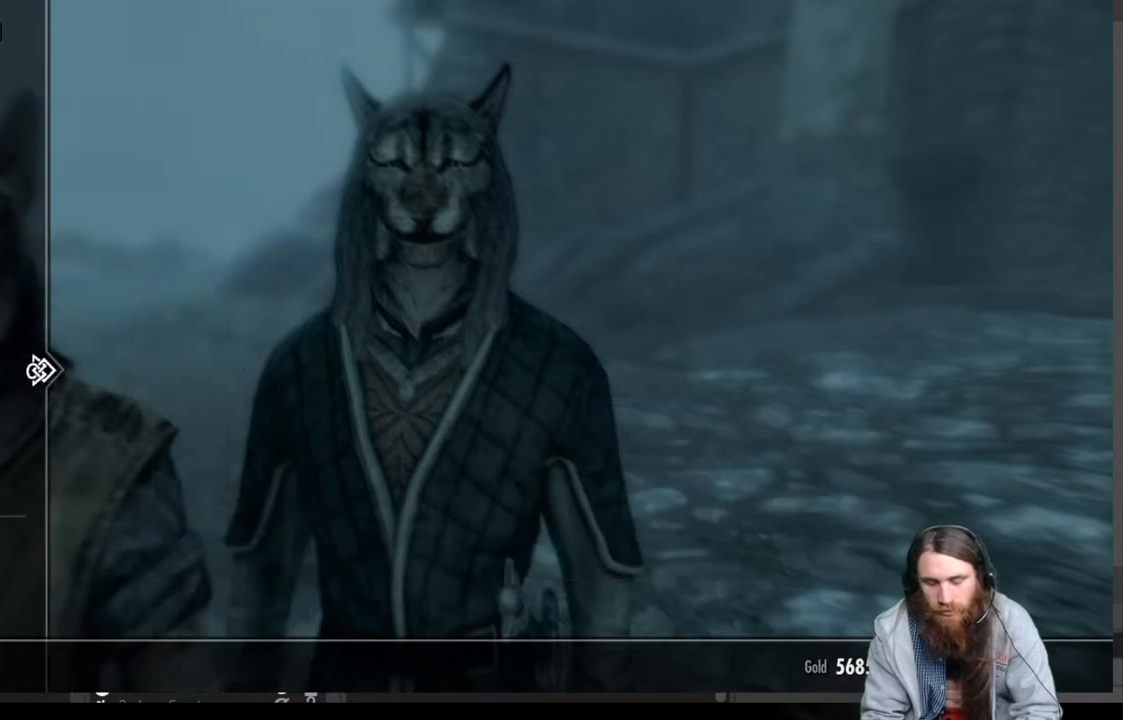
{"buttons": [], "left_stick": "center", "right_stick": "center", "events": []}
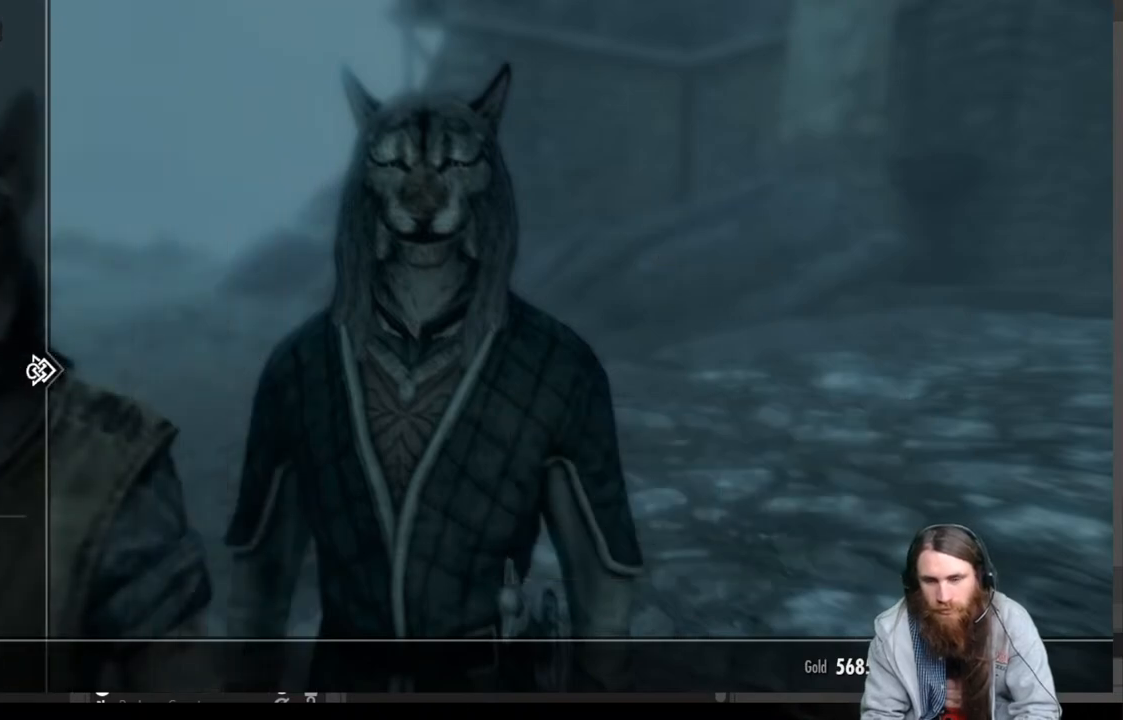
{"buttons": [], "left_stick": "center", "right_stick": "center", "events": []}
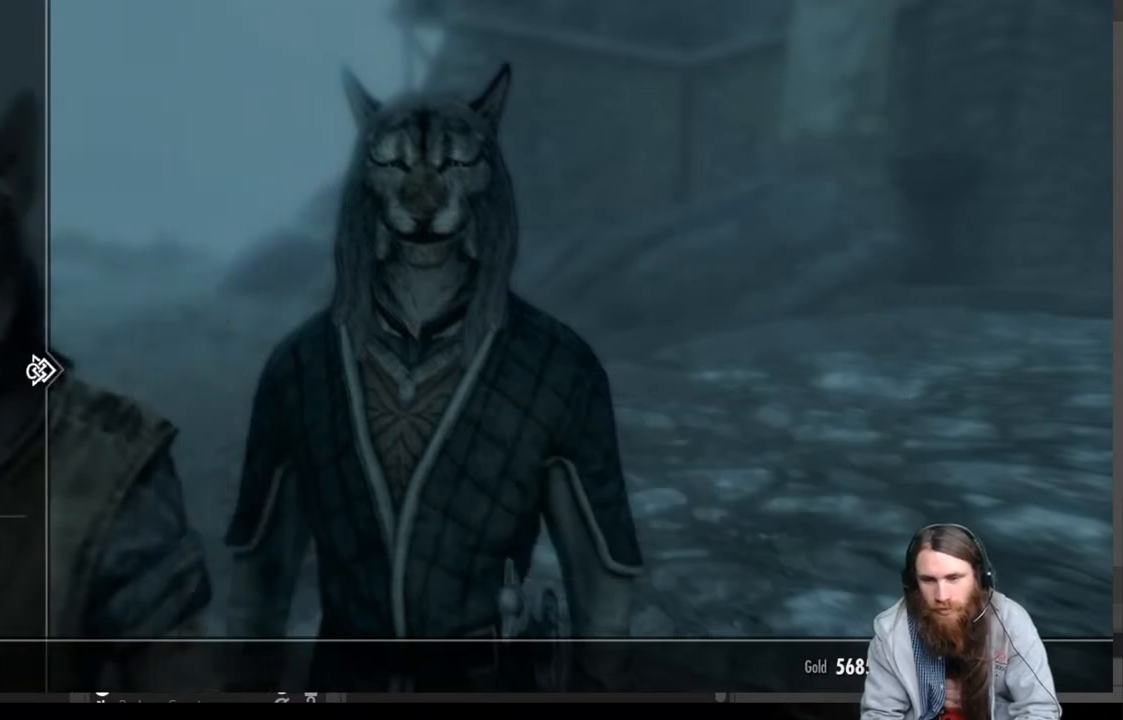
{"buttons": [], "left_stick": "center", "right_stick": "center", "events": []}
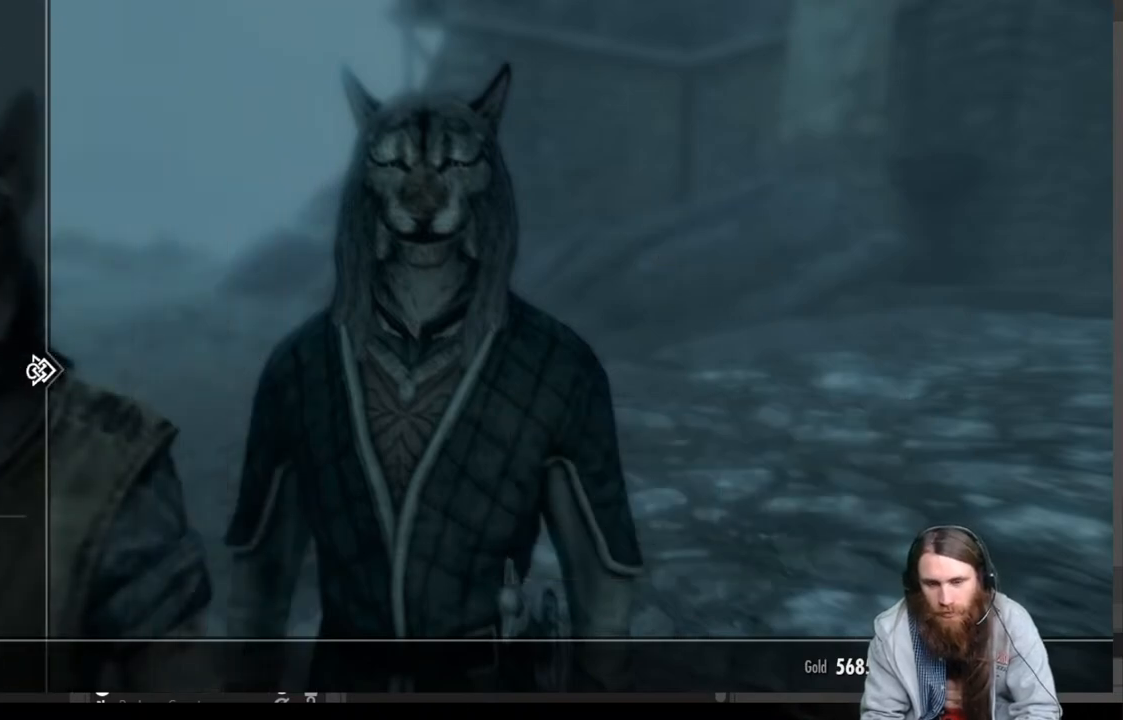
{"buttons": ["DPAD_LEFT"], "left_stick": "center", "right_stick": "center", "events": [[400, "DPAD_LEFT", "down"]]}
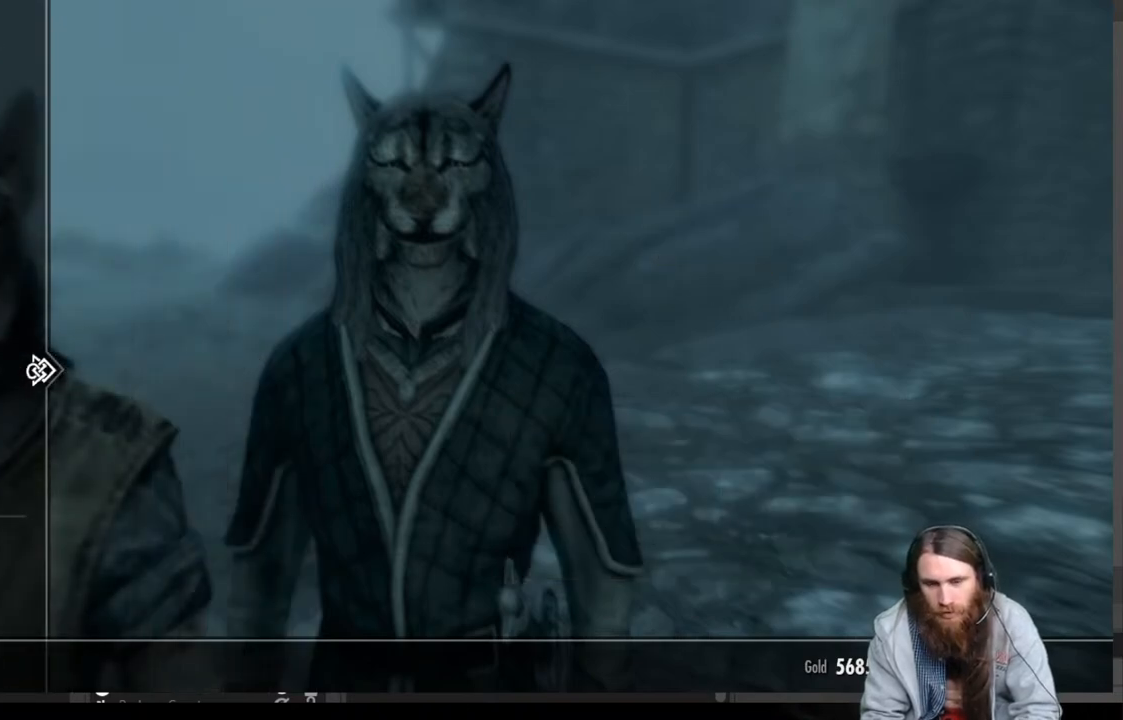
{"buttons": ["DPAD_LEFT"], "left_stick": "center", "right_stick": "center", "events": [[33, "DPAD_LEFT", "up"], [433, "DPAD_LEFT", "down"]]}
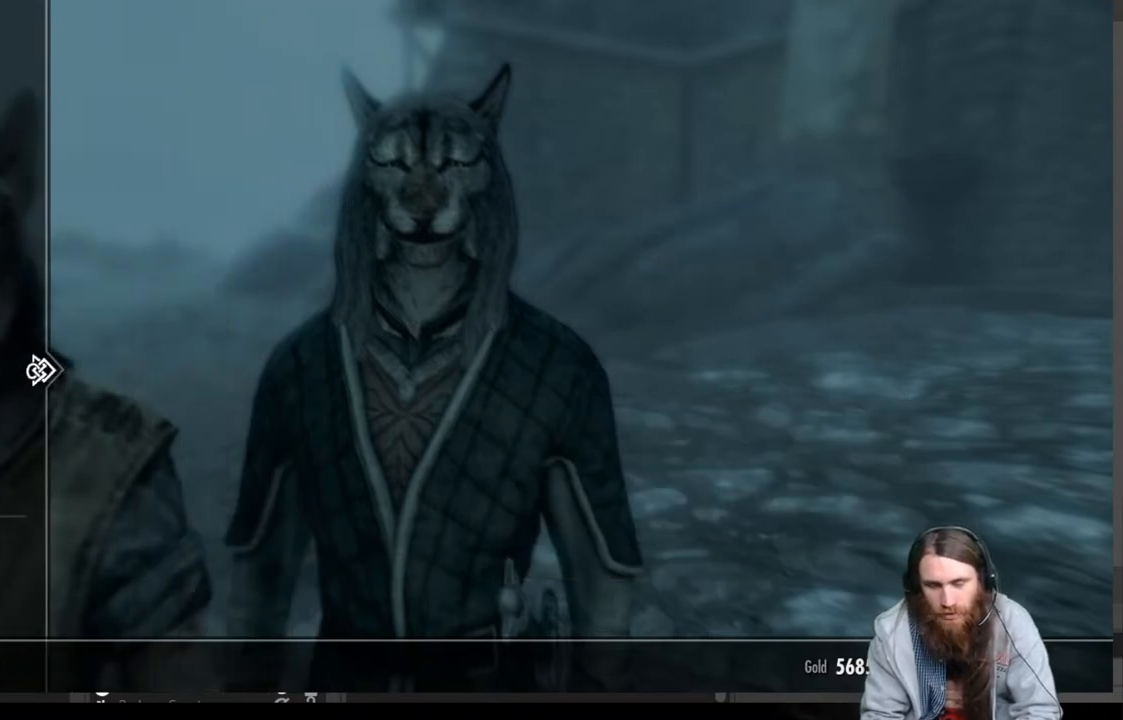
{"buttons": [], "left_stick": "center", "right_stick": "center", "events": [[83, "DPAD_LEFT", "up"]]}
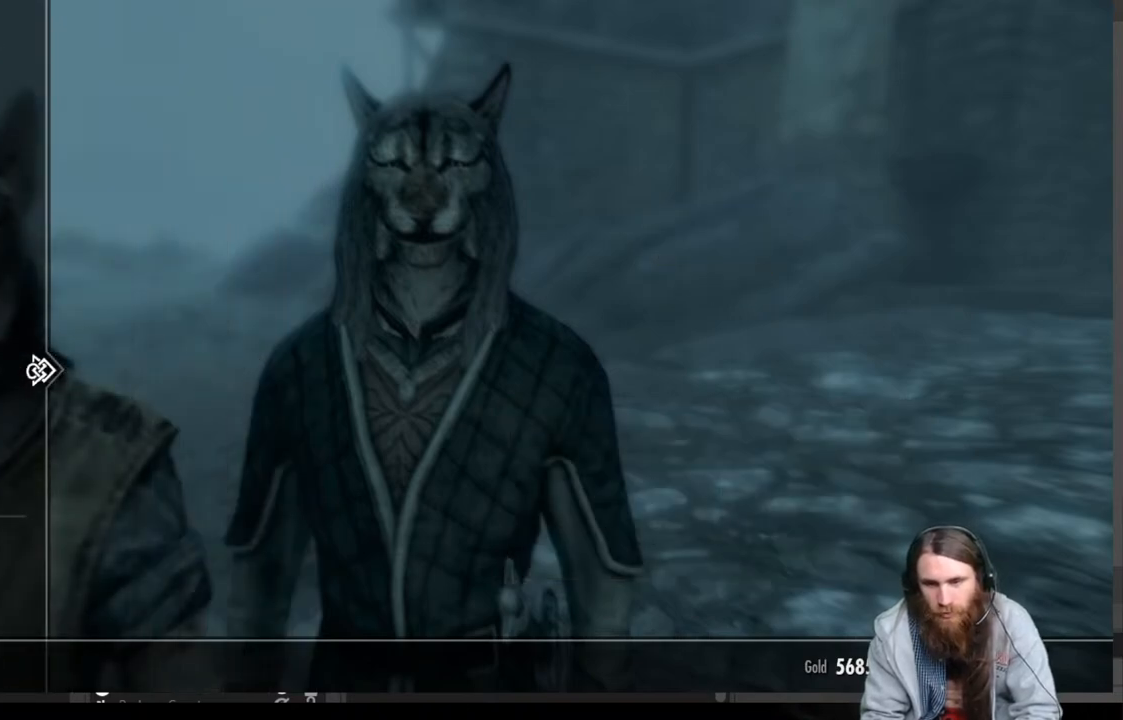
{"buttons": [], "left_stick": "center", "right_stick": "center", "events": []}
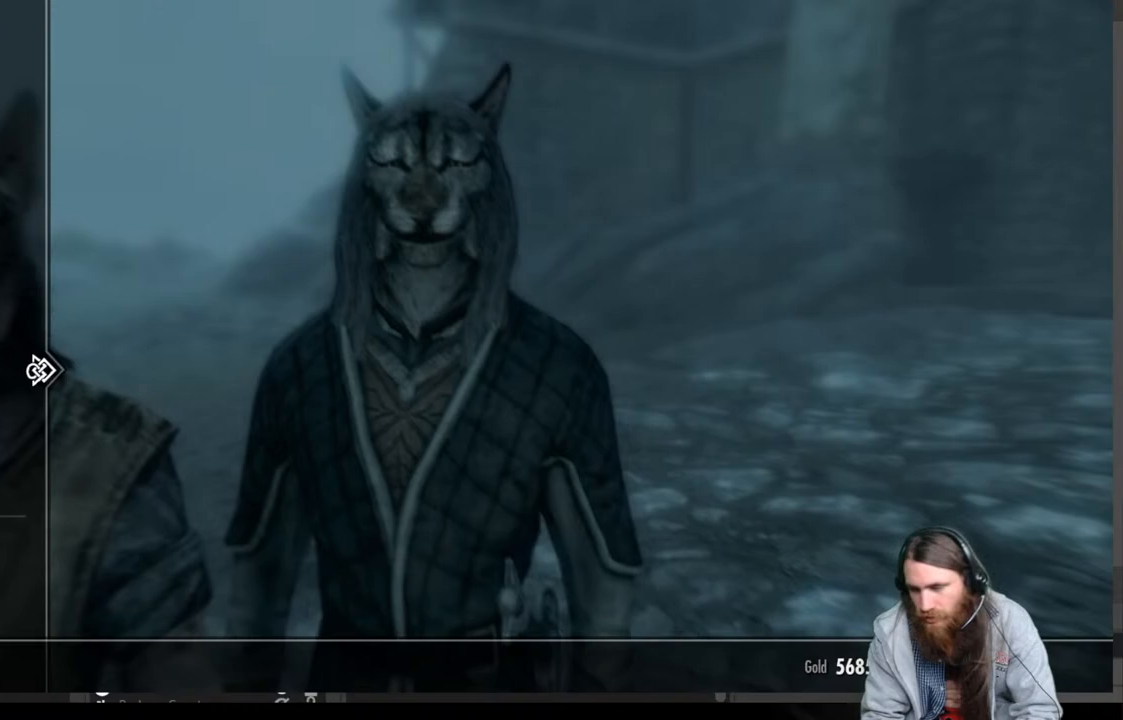
{"buttons": [], "left_stick": "center", "right_stick": "center", "events": []}
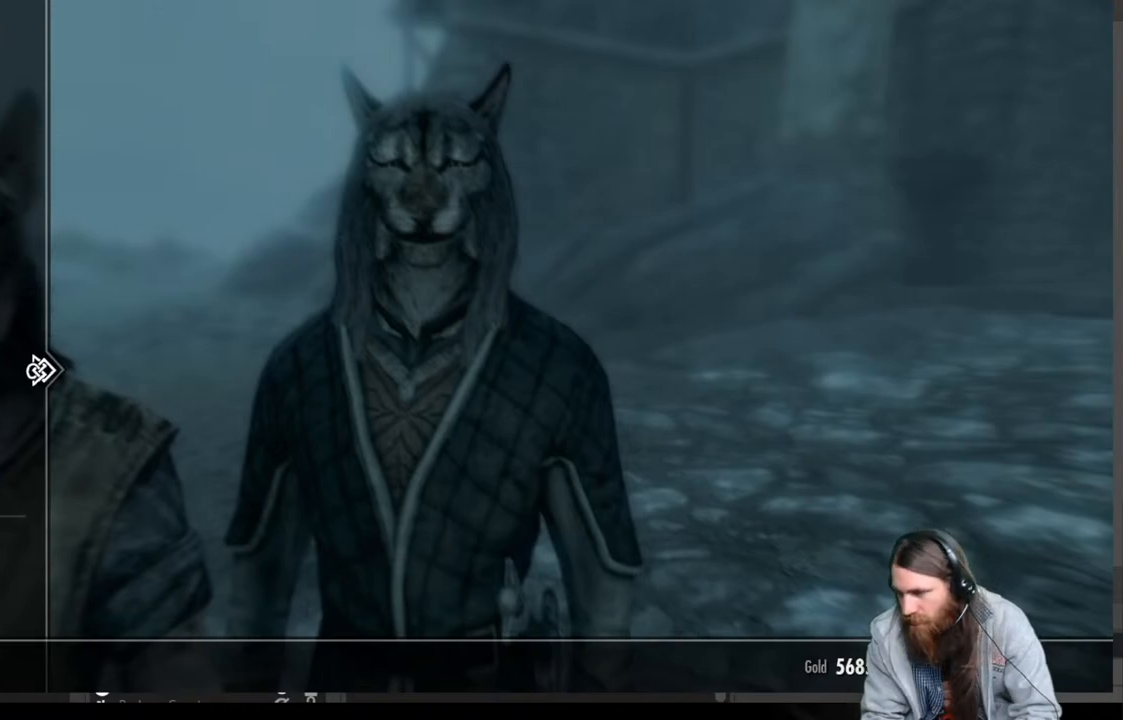
{"buttons": [], "left_stick": "center", "right_stick": "center", "events": []}
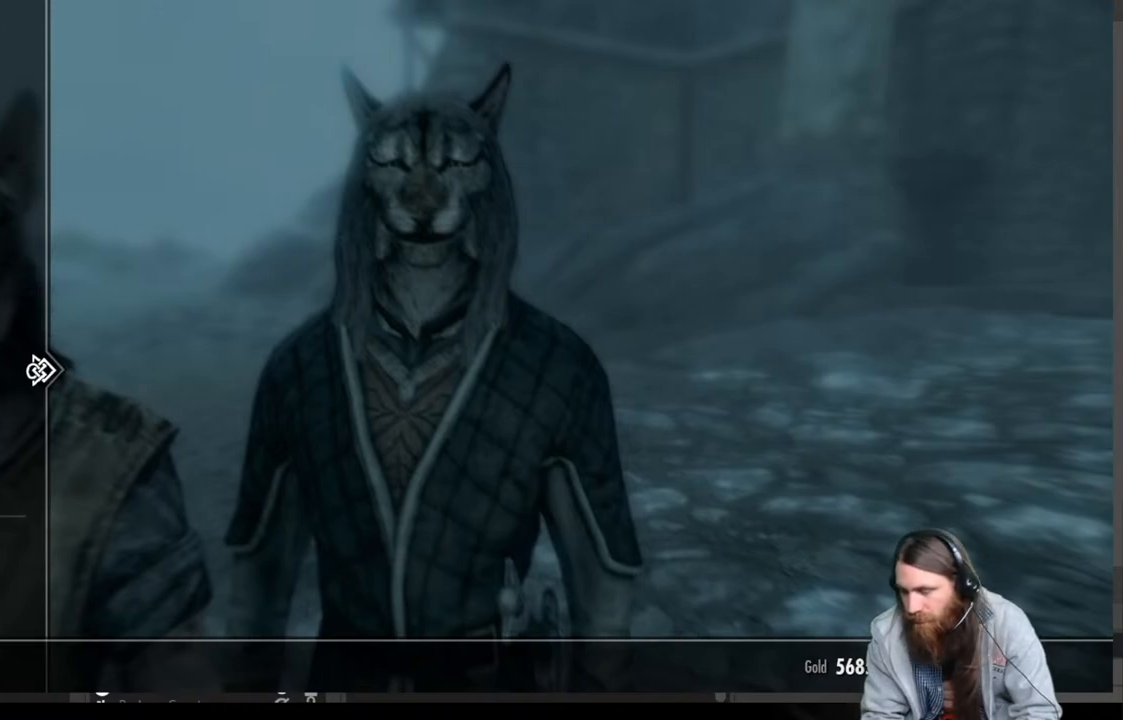
{"buttons": [], "left_stick": "center", "right_stick": "center", "events": []}
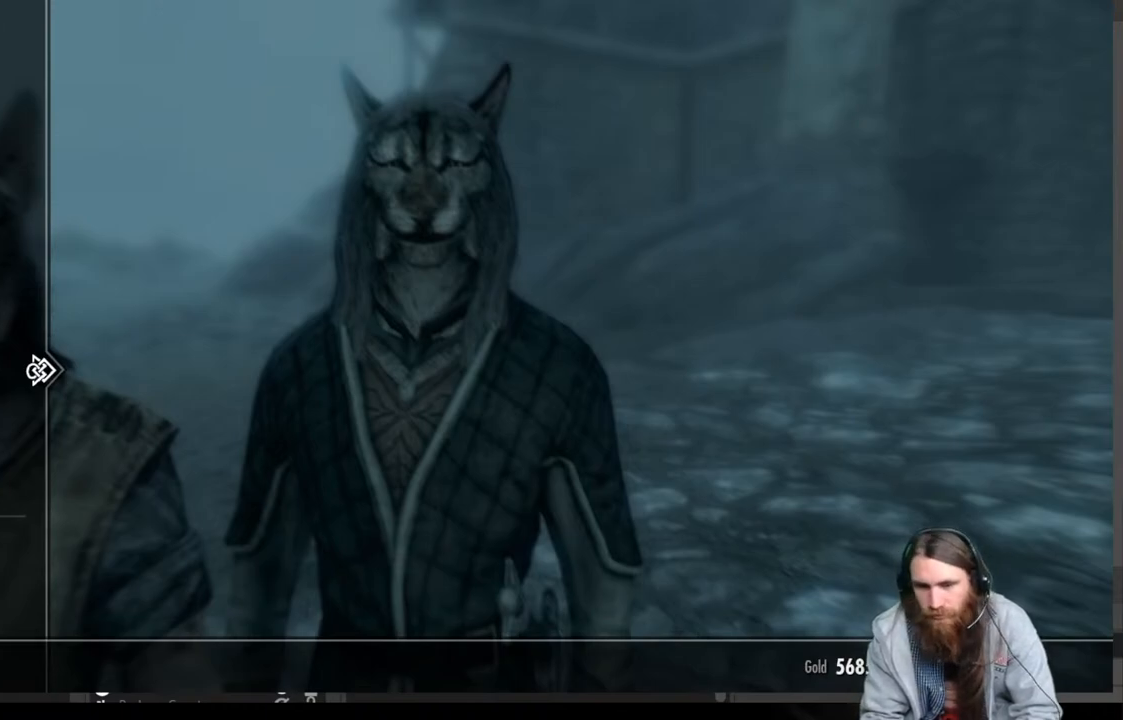
{"buttons": [], "left_stick": "center", "right_stick": "center", "events": []}
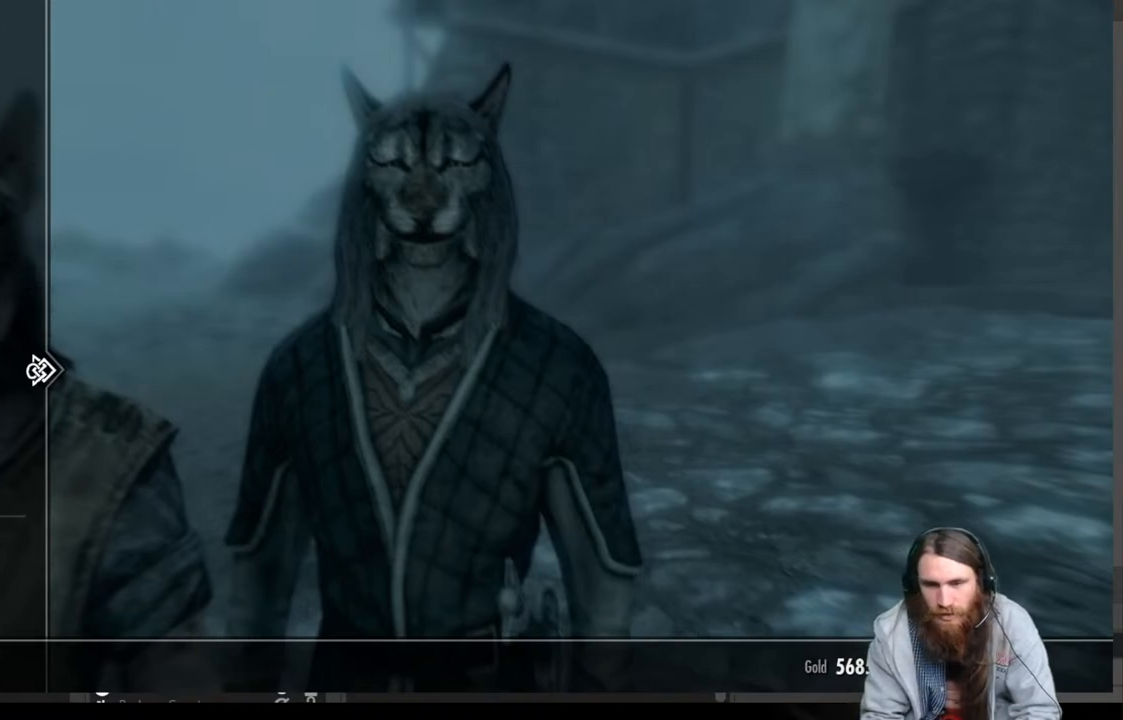
{"buttons": [], "left_stick": "center", "right_stick": "center", "events": []}
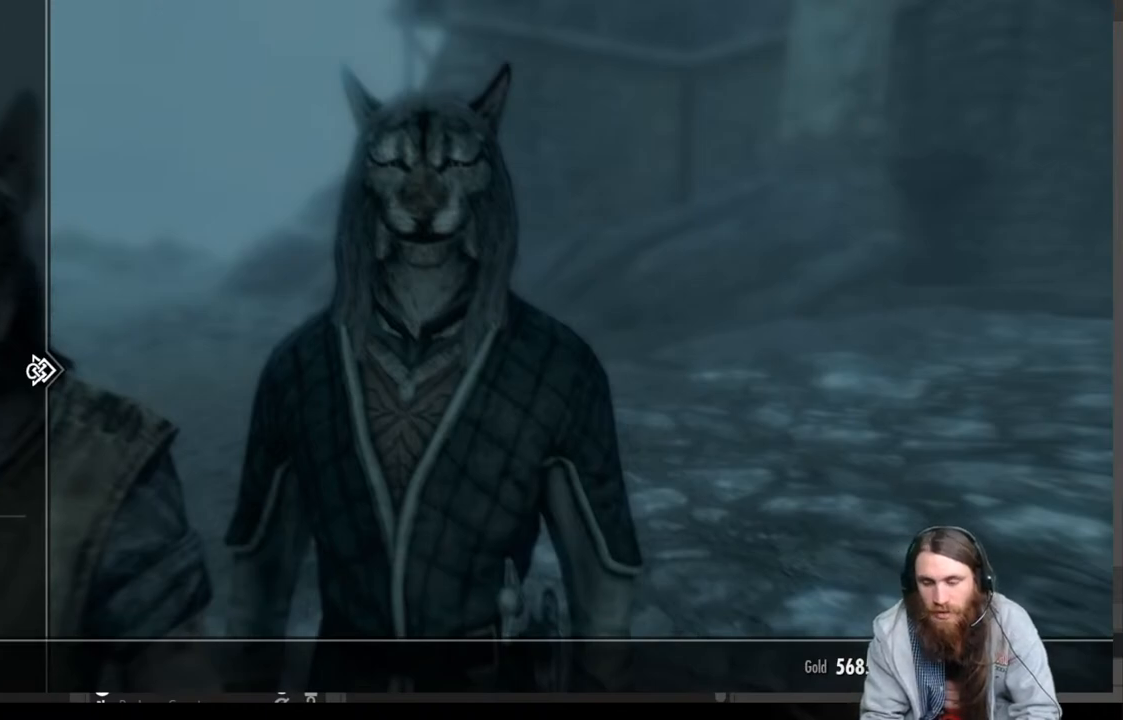
{"buttons": [], "left_stick": "center", "right_stick": "center", "events": []}
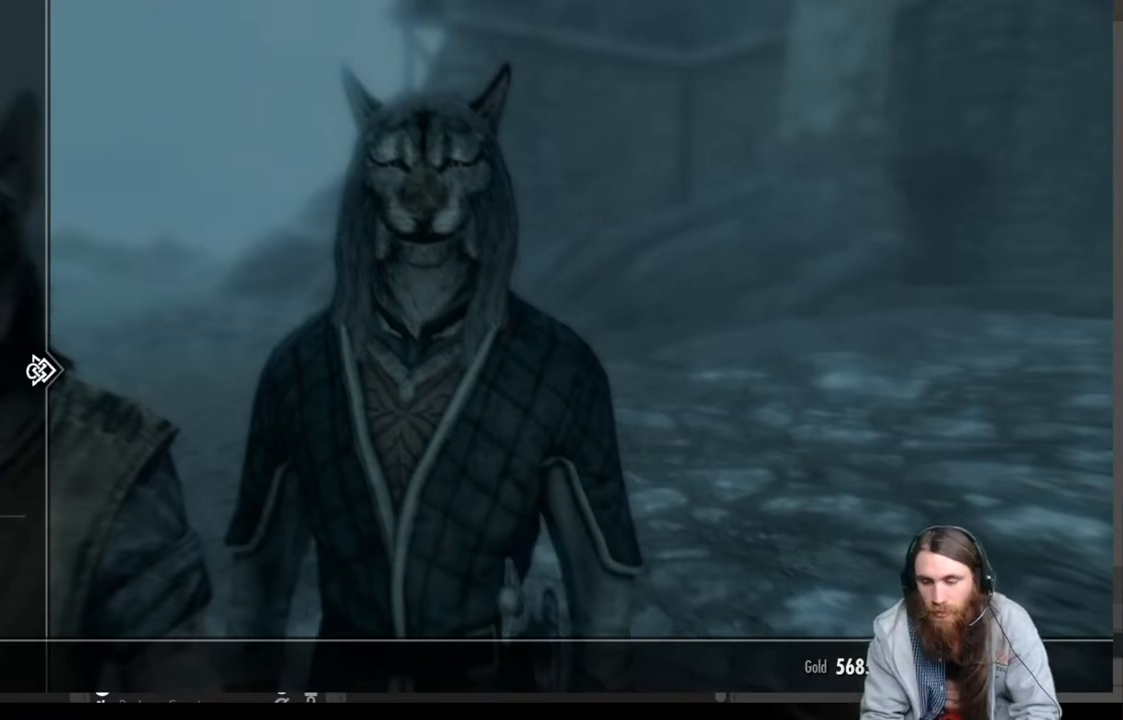
{"buttons": ["DPAD_DOWN"], "left_stick": "center", "right_stick": "center", "events": [[350, "DPAD_DOWN", "down"]]}
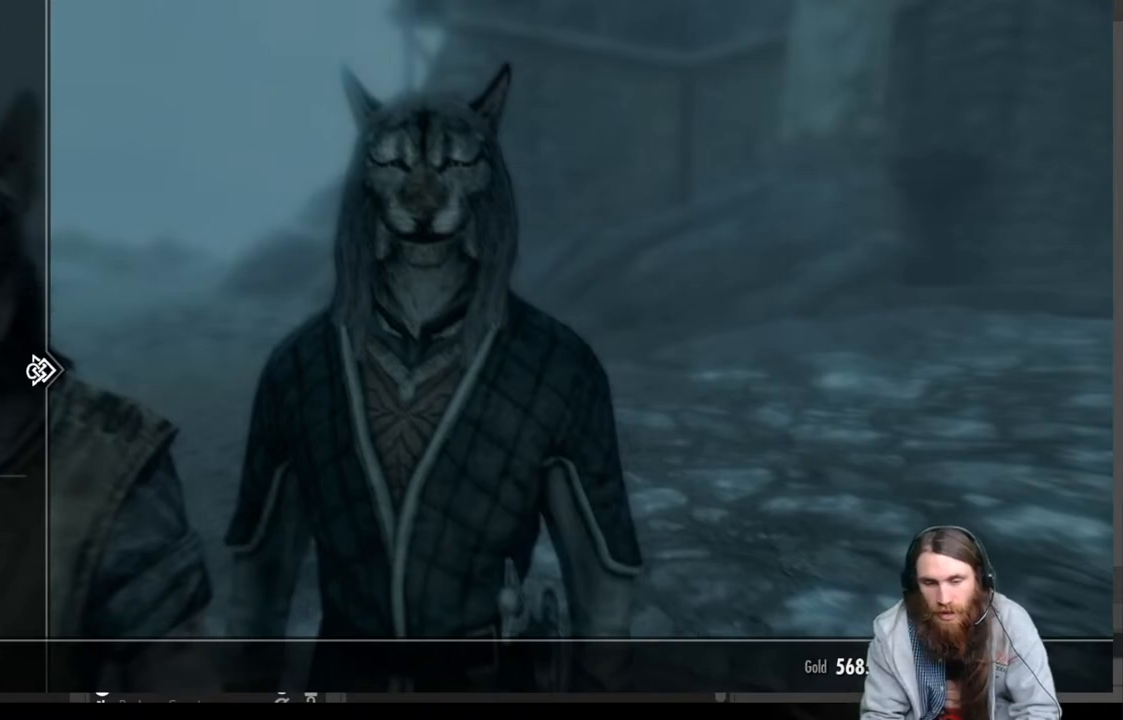
{"buttons": ["DPAD_DOWN"], "left_stick": "center", "right_stick": "center", "events": [[17, "DPAD_DOWN", "up"], [233, "DPAD_DOWN", "down"], [350, "DPAD_DOWN", "up"], [467, "DPAD_DOWN", "down"]]}
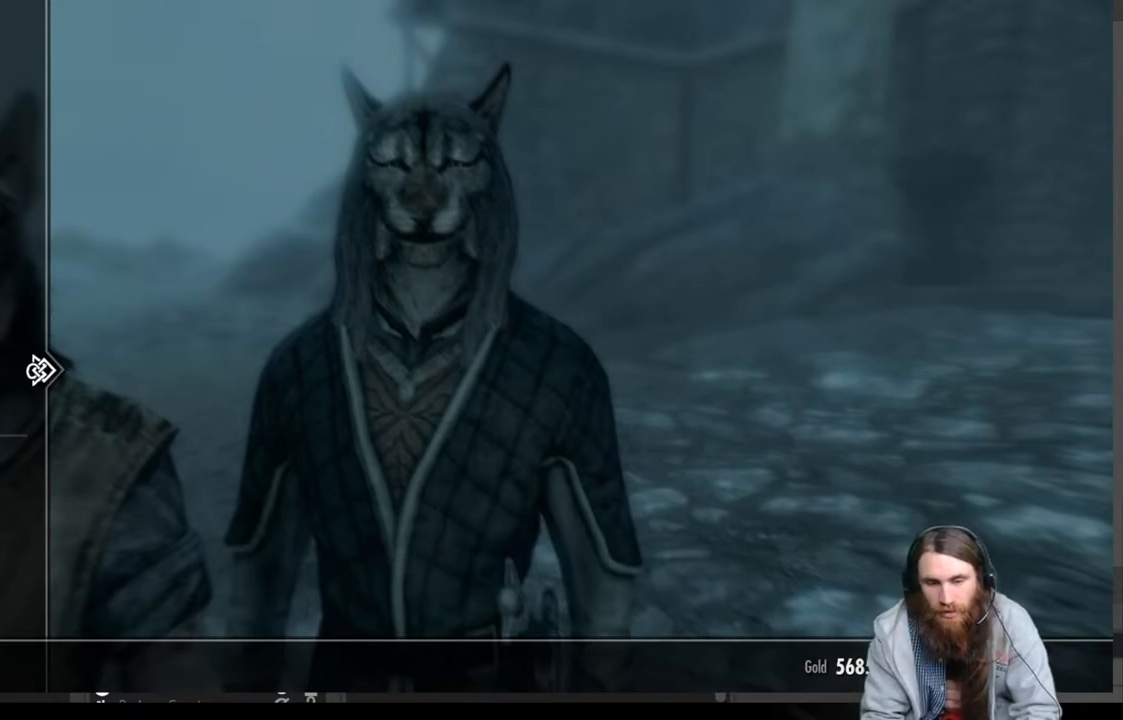
{"buttons": [], "left_stick": "center", "right_stick": "center", "events": [[100, "DPAD_DOWN", "up"], [200, "DPAD_DOWN", "down"], [317, "DPAD_DOWN", "up"]]}
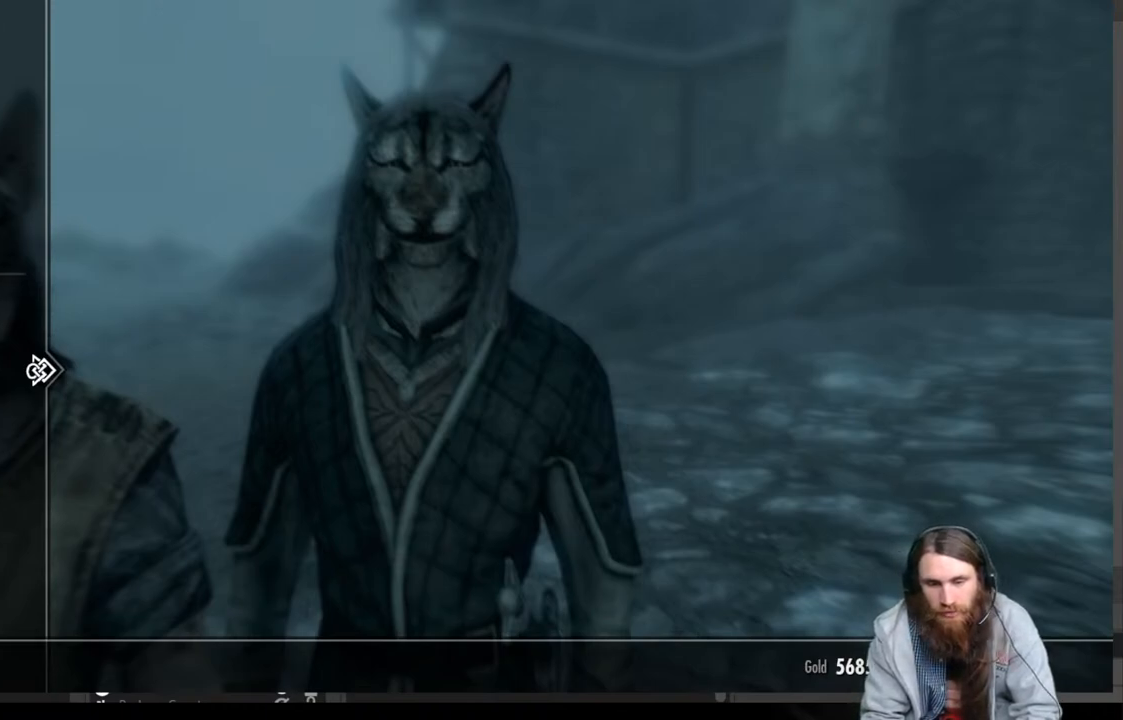
{"buttons": [], "left_stick": "center", "right_stick": "center", "events": [[17, "DPAD_DOWN", "down"], [150, "DPAD_DOWN", "up"], [267, "DPAD_RIGHT", "down"], [383, "DPAD_RIGHT", "up"]]}
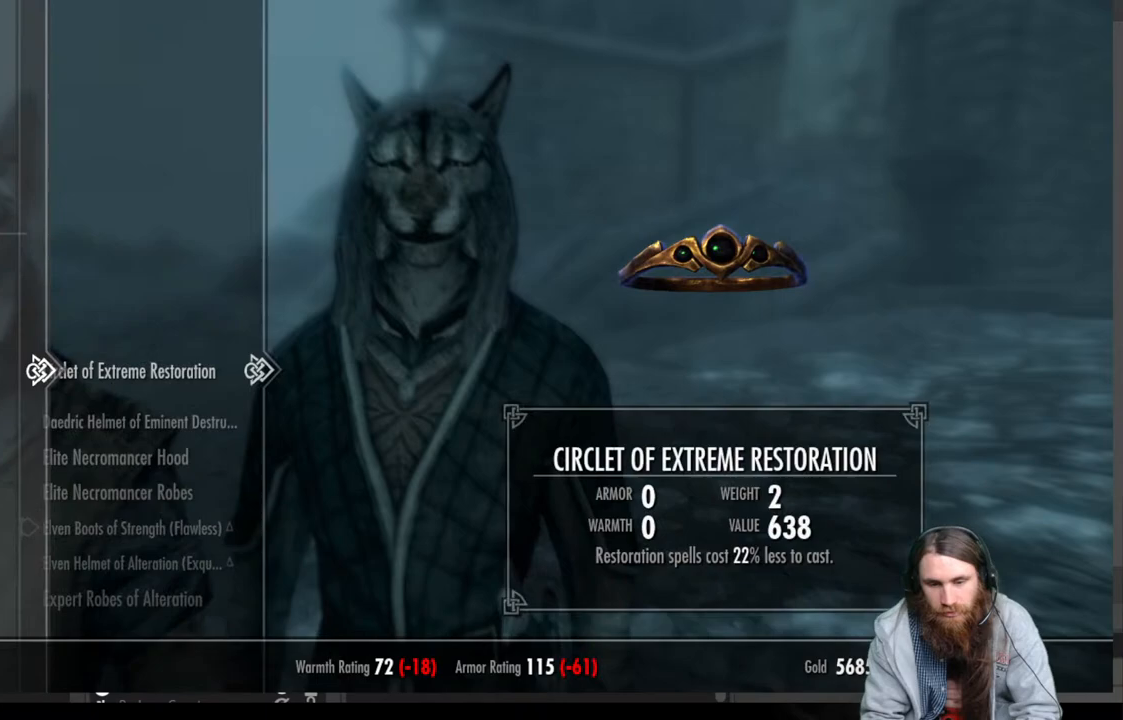
{"buttons": ["DPAD_DOWN"], "left_stick": "center", "right_stick": "center", "events": [[217, "DPAD_DOWN", "down"]]}
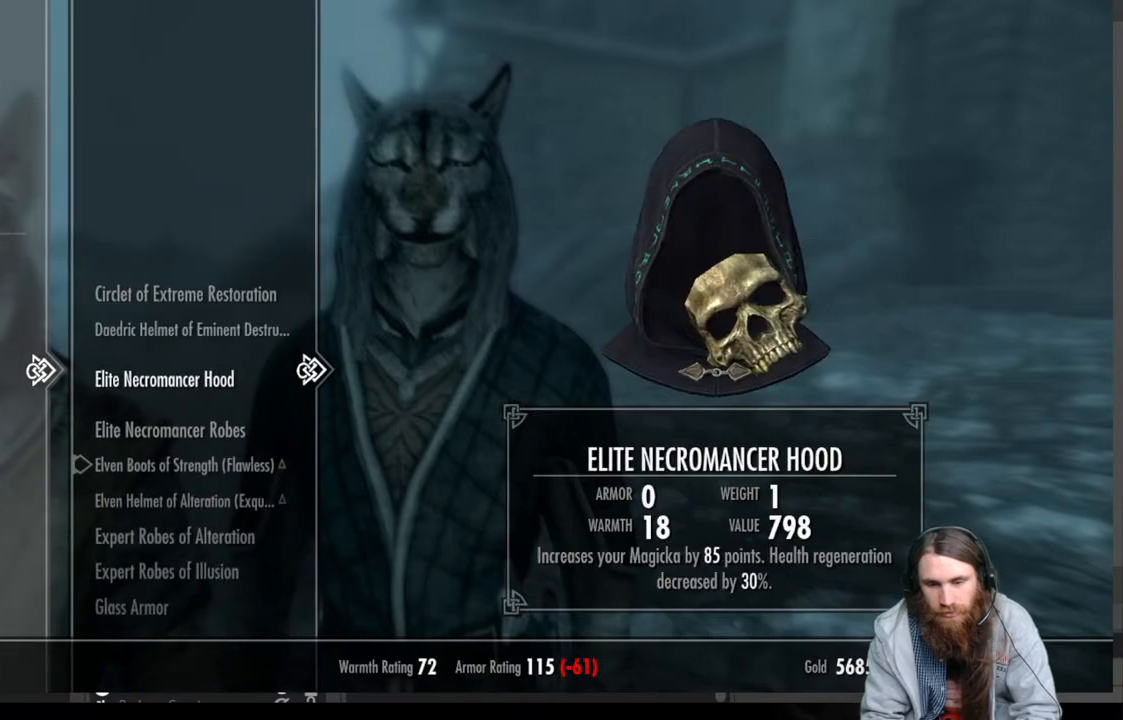
{"buttons": [], "left_stick": "center", "right_stick": "center", "events": [[433, "DPAD_DOWN", "up"]]}